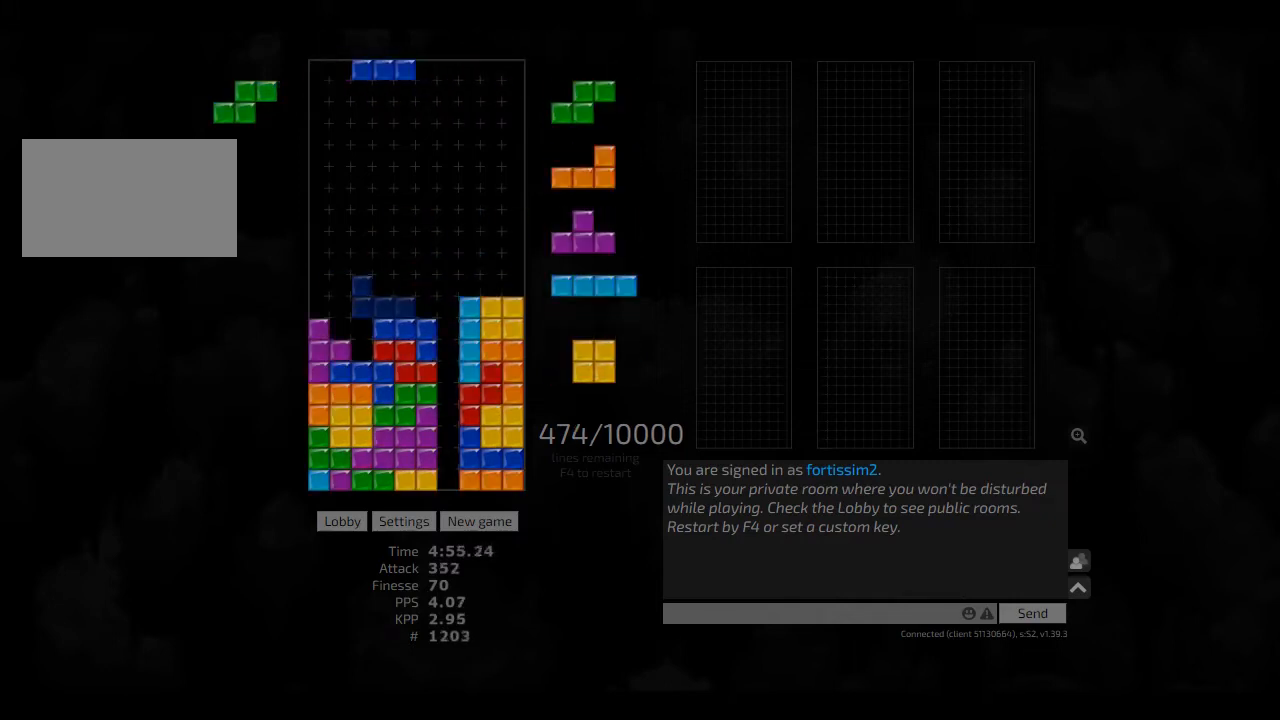
Gameplay with keyboard; each line is a JSON object with the keys held at the frame after it. "events" lists presses ("down") and releases ("up") of "ccw", "cw", "hd", "hl", "left", "new", "right", "rst" and "sd" between this image and that frame as [ms after this image, input, new state], when the widget could be followed in between. No other keys are recorded. Mouse input is not recorded. Key names are as the overlay labels them; some are game actions (e.g. jump) rather than physical keys. Not read: other_keys.
{"keys": [], "events": [[42, "hd", "up"], [83, "left", "up"], [167, "hd", "down"], [250, "hd", "up"]]}
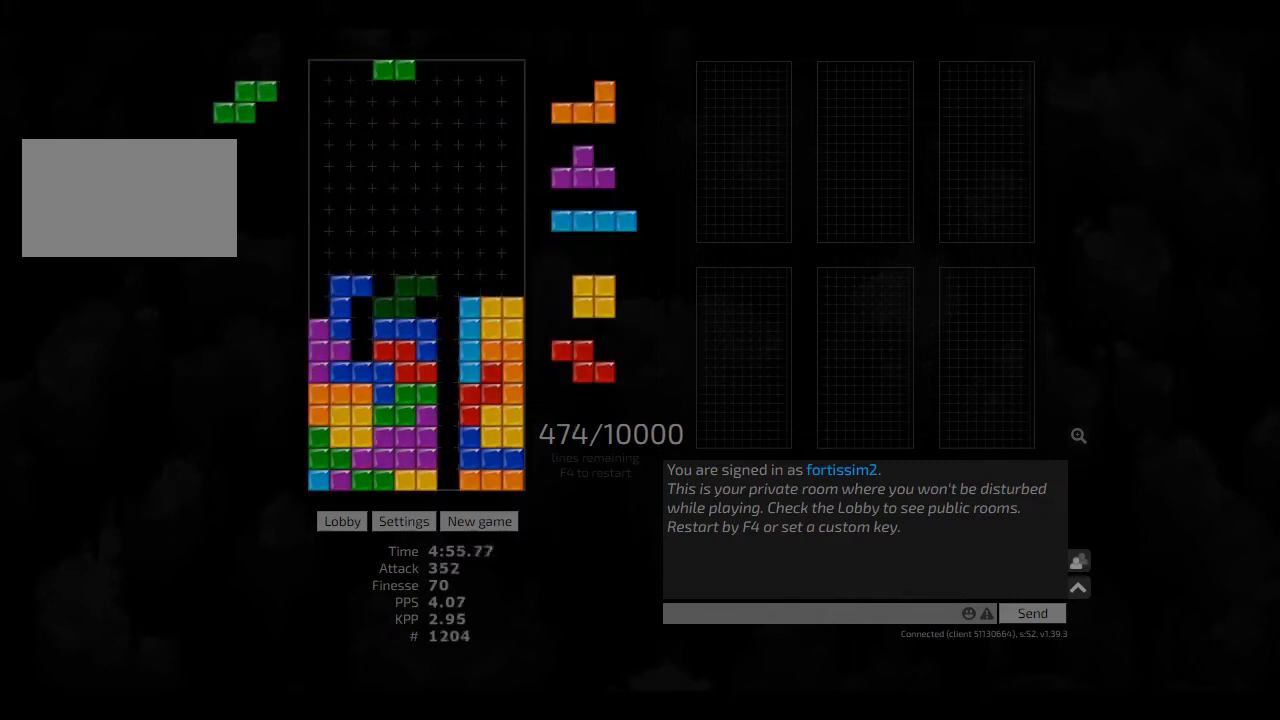
{"keys": ["hd", "right"], "events": [[250, "left", "down"], [250, "sd", "down"], [375, "sd", "up"], [417, "hd", "down"], [417, "left", "up"], [500, "right", "down"]]}
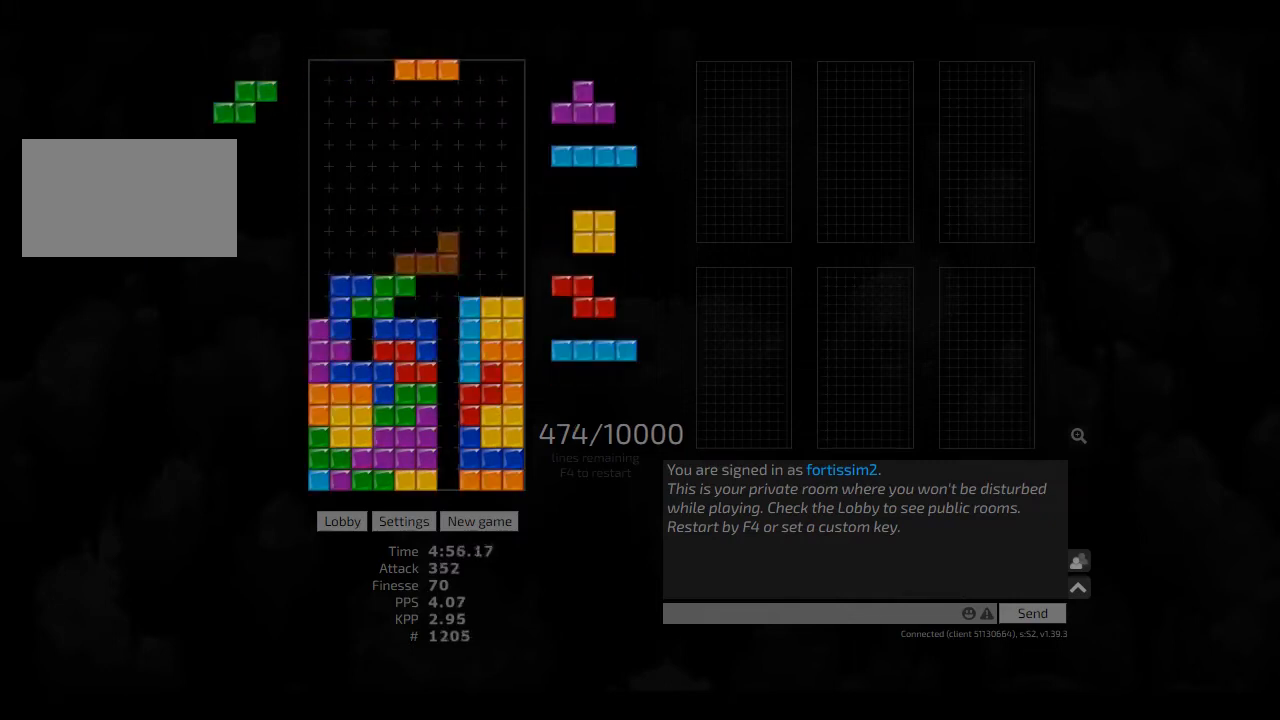
{"keys": ["cw", "hd", "hl", "right"], "events": [[42, "hd", "up"], [208, "hd", "down"], [250, "hl", "down"], [292, "hd", "up"], [292, "hl", "up"], [333, "right", "up"], [375, "hd", "down"], [417, "hl", "down"], [500, "cw", "down"], [500, "right", "down"]]}
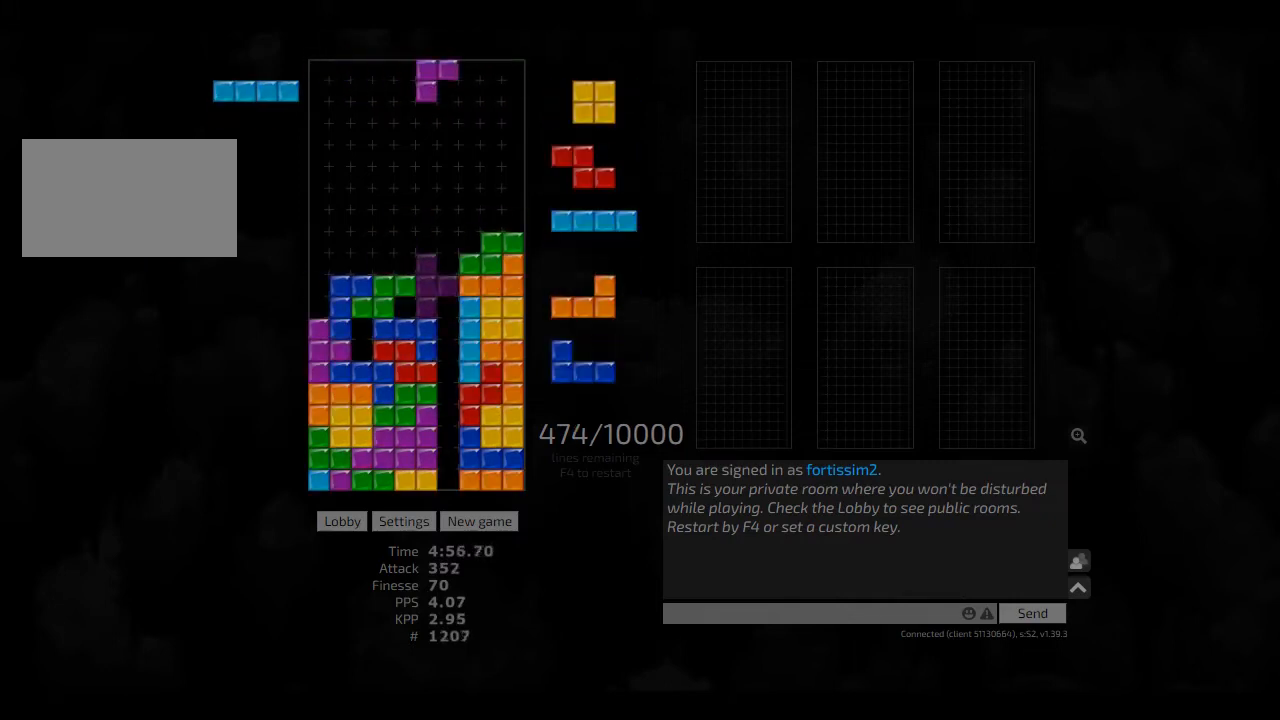
{"keys": [], "events": [[42, "hd", "up"], [42, "hl", "up"], [83, "cw", "up"], [83, "hd", "down"], [83, "right", "up"], [167, "hl", "down"], [167, "left", "down"], [250, "cw", "down"], [250, "hd", "up"], [250, "hl", "up"], [333, "hd", "down"], [375, "cw", "up"], [417, "hl", "down"], [458, "hd", "up"], [458, "left", "up"], [458, "right", "down"], [500, "hl", "up"], [500, "right", "up"]]}
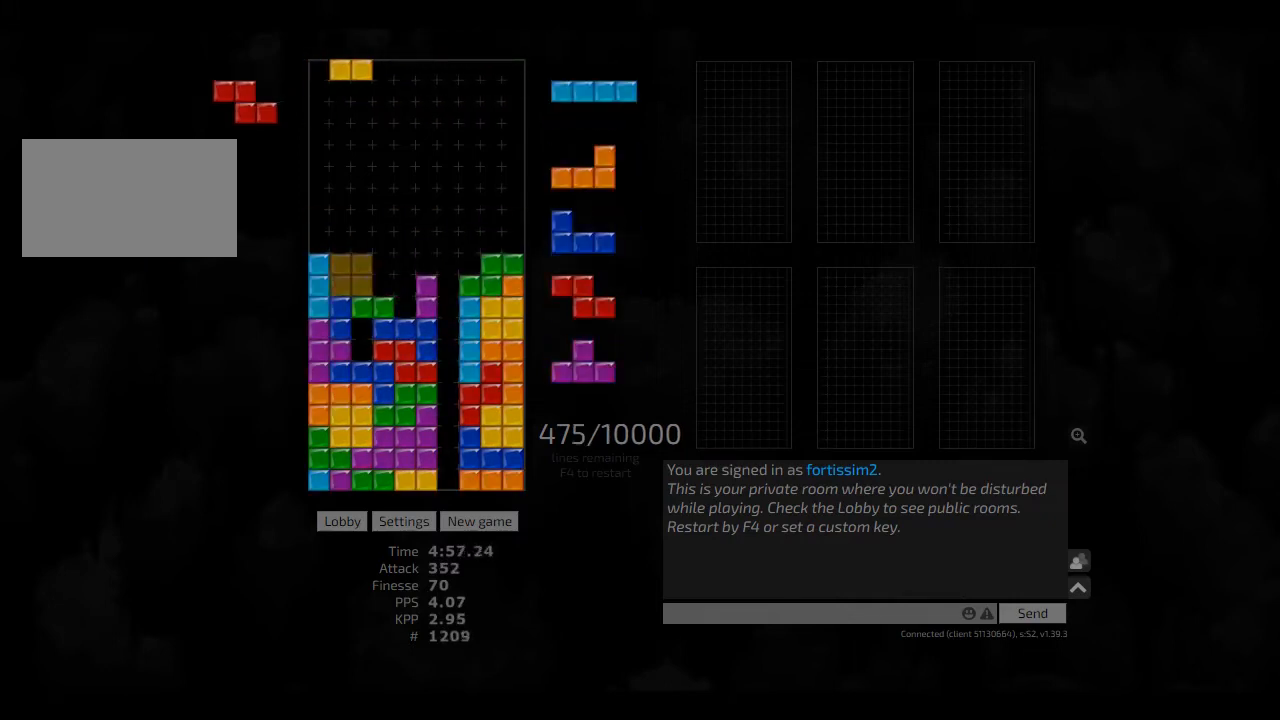
{"keys": [], "events": [[42, "hd", "down"], [83, "cw", "down"], [83, "right", "down"], [125, "cw", "up"], [125, "hd", "up"], [125, "right", "up"], [208, "hd", "down"], [292, "right", "down"], [333, "right", "up"], [375, "hd", "up"], [417, "ccw", "down"], [417, "right", "down"], [458, "ccw", "up"], [458, "right", "up"]]}
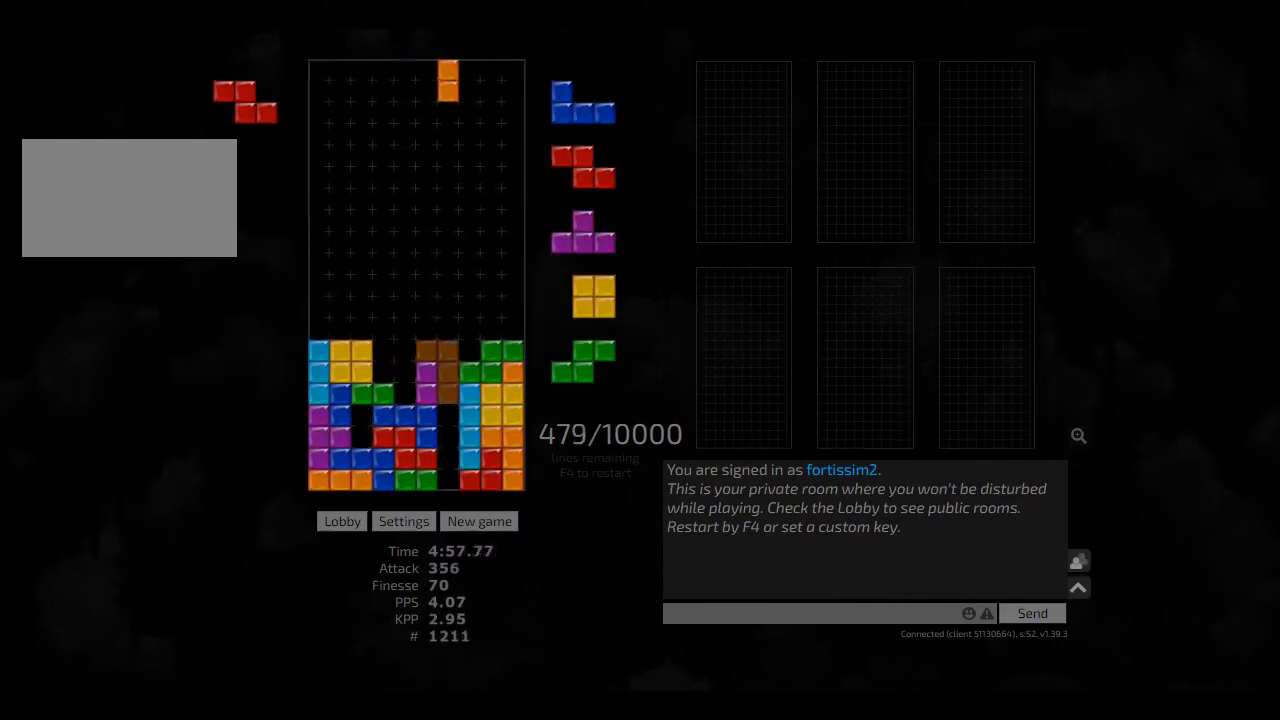
{"keys": ["left"], "events": [[83, "hd", "down"], [125, "hl", "down"], [125, "right", "down"], [250, "hd", "up"], [250, "hl", "up"], [250, "right", "up"], [292, "ccw", "down"], [333, "hd", "down"], [375, "ccw", "up"], [375, "left", "down"], [417, "hl", "down"], [458, "hd", "up"], [458, "hl", "up"]]}
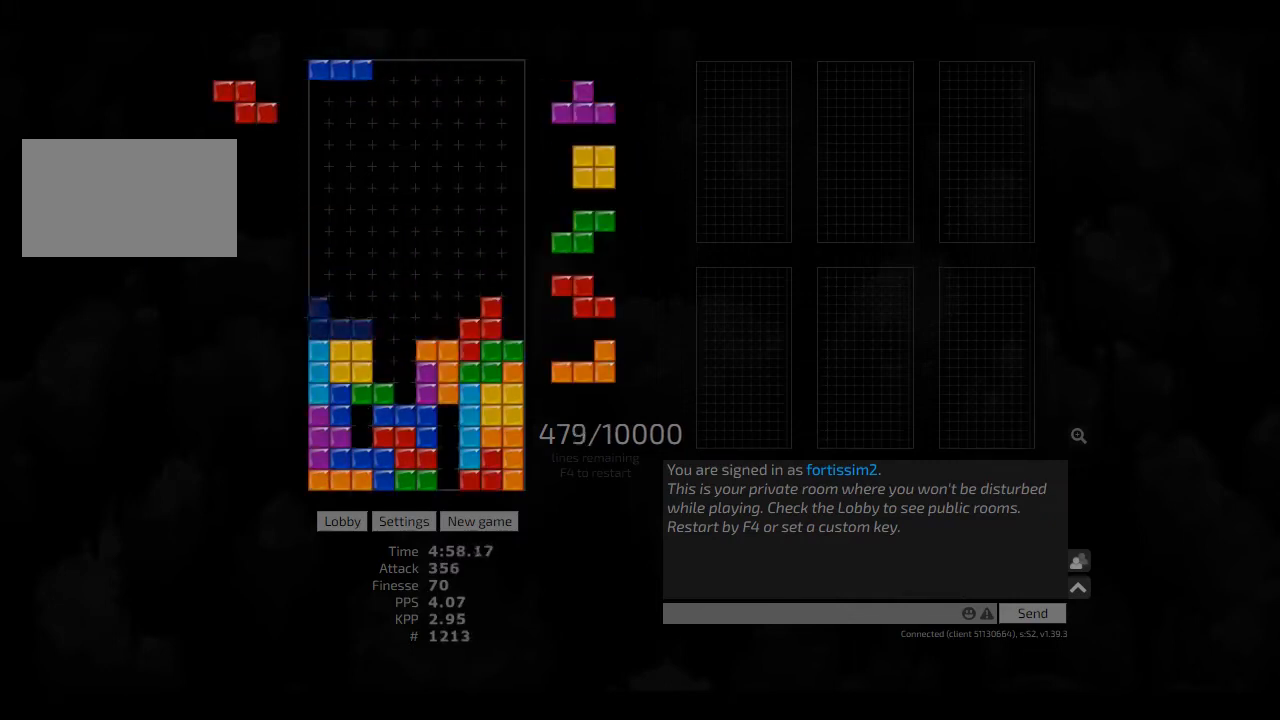
{"keys": ["hd", "hl", "left"], "events": [[83, "hd", "down"], [83, "left", "up"], [125, "ccw", "down"], [125, "hd", "up"], [167, "ccw", "up"], [208, "hd", "down"], [250, "hl", "down"], [333, "ccw", "down"], [333, "hd", "up"], [333, "hl", "up"], [417, "ccw", "up"], [458, "hd", "down"], [500, "hl", "down"], [500, "left", "down"]]}
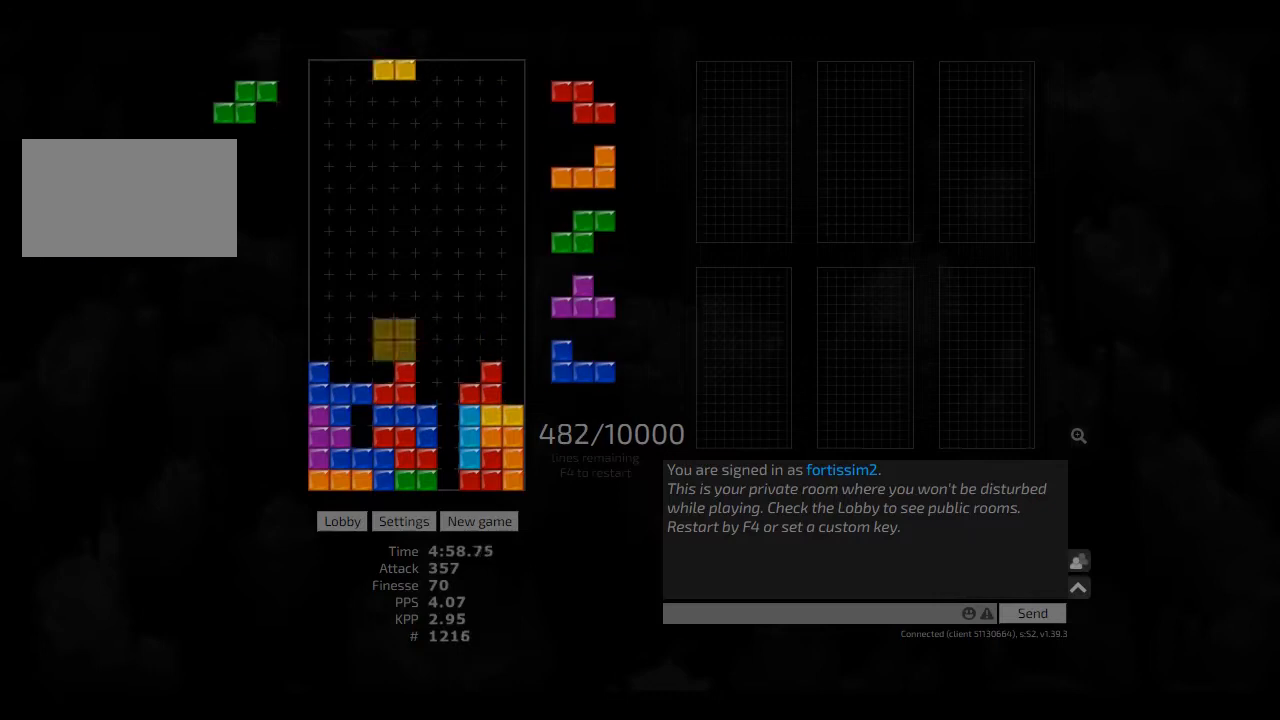
{"keys": [], "events": [[83, "hd", "up"], [83, "hl", "up"], [83, "right", "down"], [167, "hd", "down"], [167, "left", "up"], [167, "right", "up"], [250, "hl", "down"], [292, "cw", "down"], [292, "hd", "up"], [292, "right", "down"], [333, "cw", "up"], [333, "hl", "up"], [333, "right", "up"], [375, "hd", "down"], [500, "hd", "up"]]}
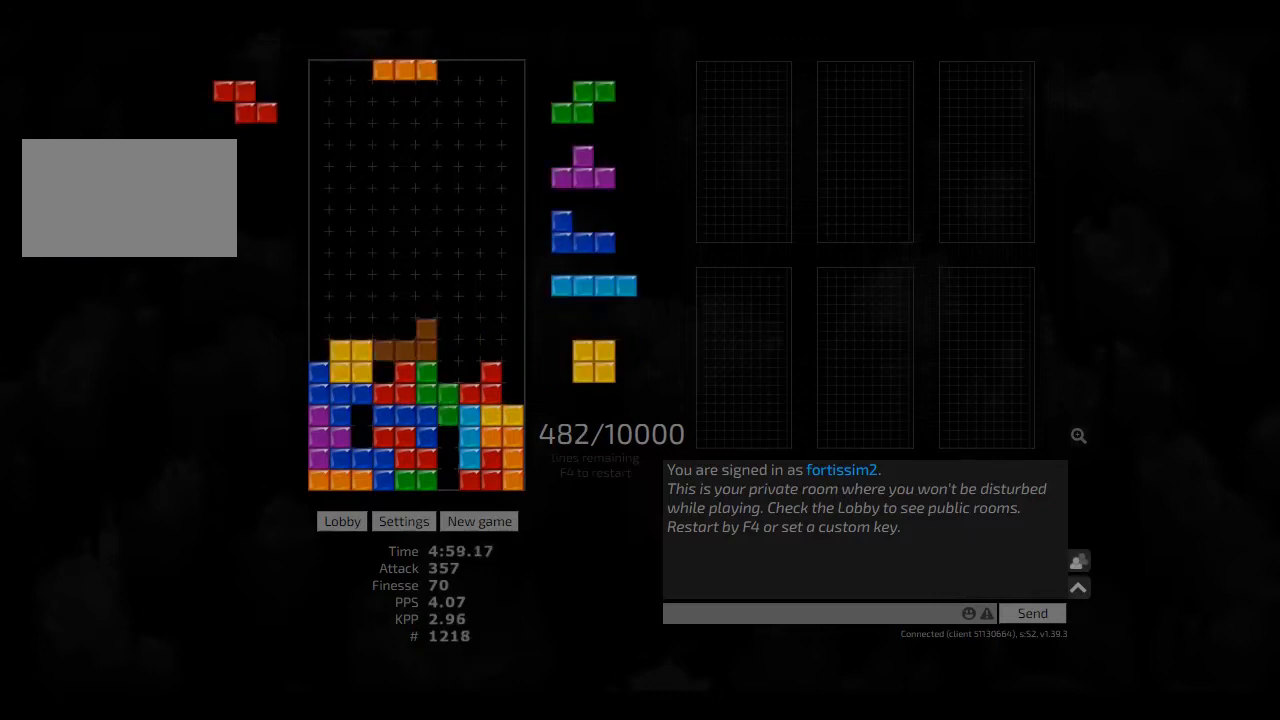
{"keys": ["hd", "hl", "right"], "events": [[125, "hl", "down"], [208, "right", "down"], [250, "hl", "up"], [250, "right", "up"], [333, "right", "down"], [375, "right", "up"], [417, "hd", "down"], [417, "hl", "down"], [458, "right", "down"]]}
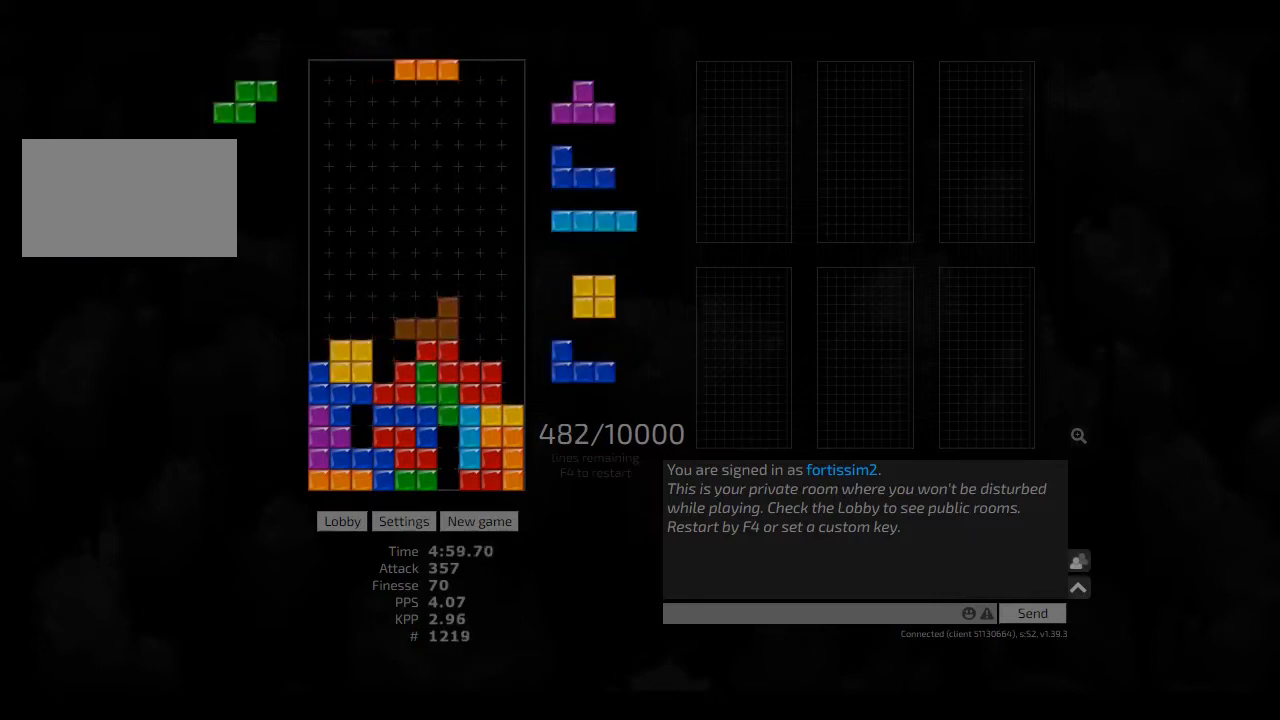
{"keys": [], "events": [[42, "hd", "up"], [83, "hl", "up"], [125, "cw", "down"], [208, "left", "down"], [208, "right", "up"], [250, "cw", "up"], [250, "left", "up"]]}
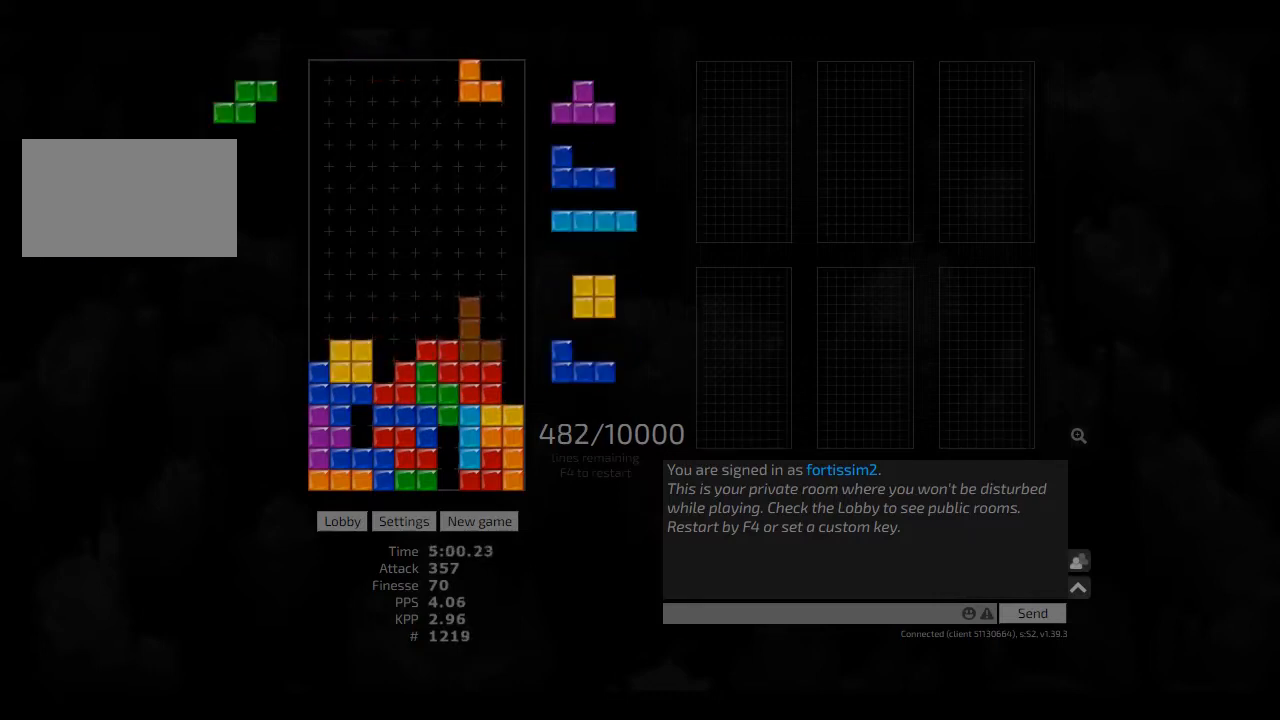
{"keys": [], "events": [[83, "hd", "down"], [125, "right", "down"], [167, "hd", "up"], [208, "cw", "down"], [292, "cw", "up"], [292, "right", "up"]]}
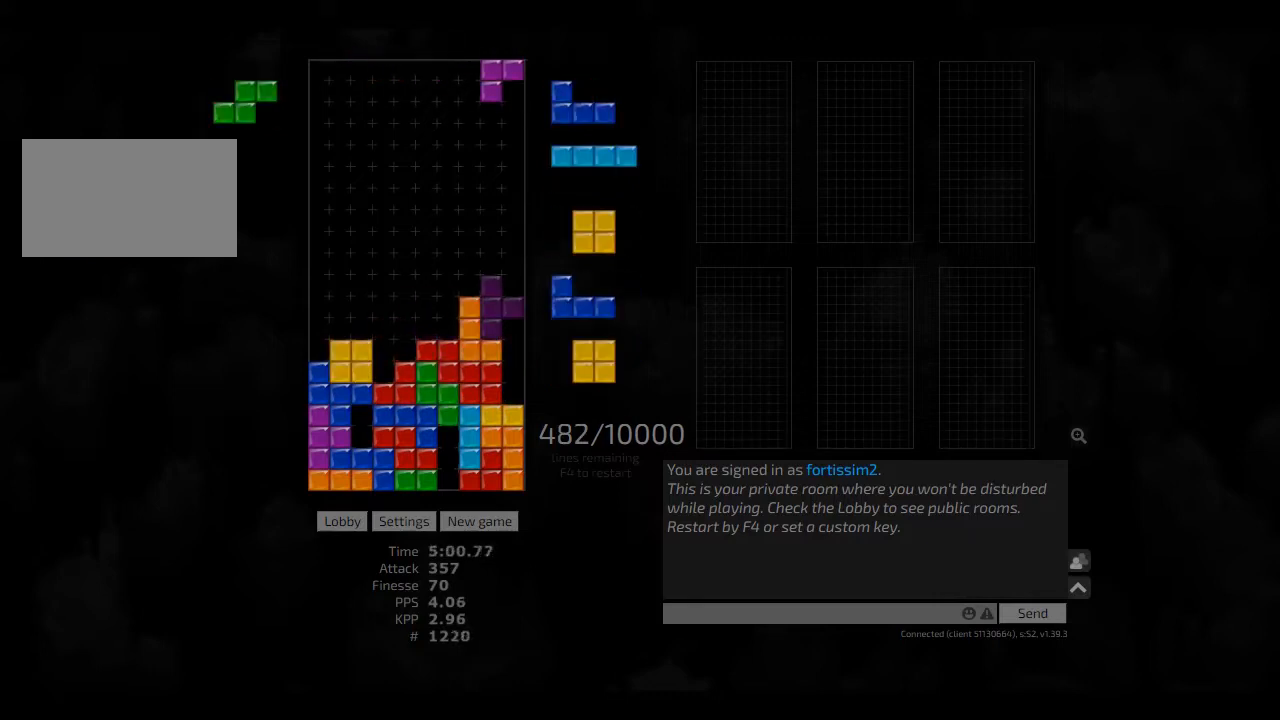
{"keys": ["right"], "events": [[42, "left", "down"], [208, "left", "up"], [333, "right", "down"], [417, "right", "up"], [500, "right", "down"]]}
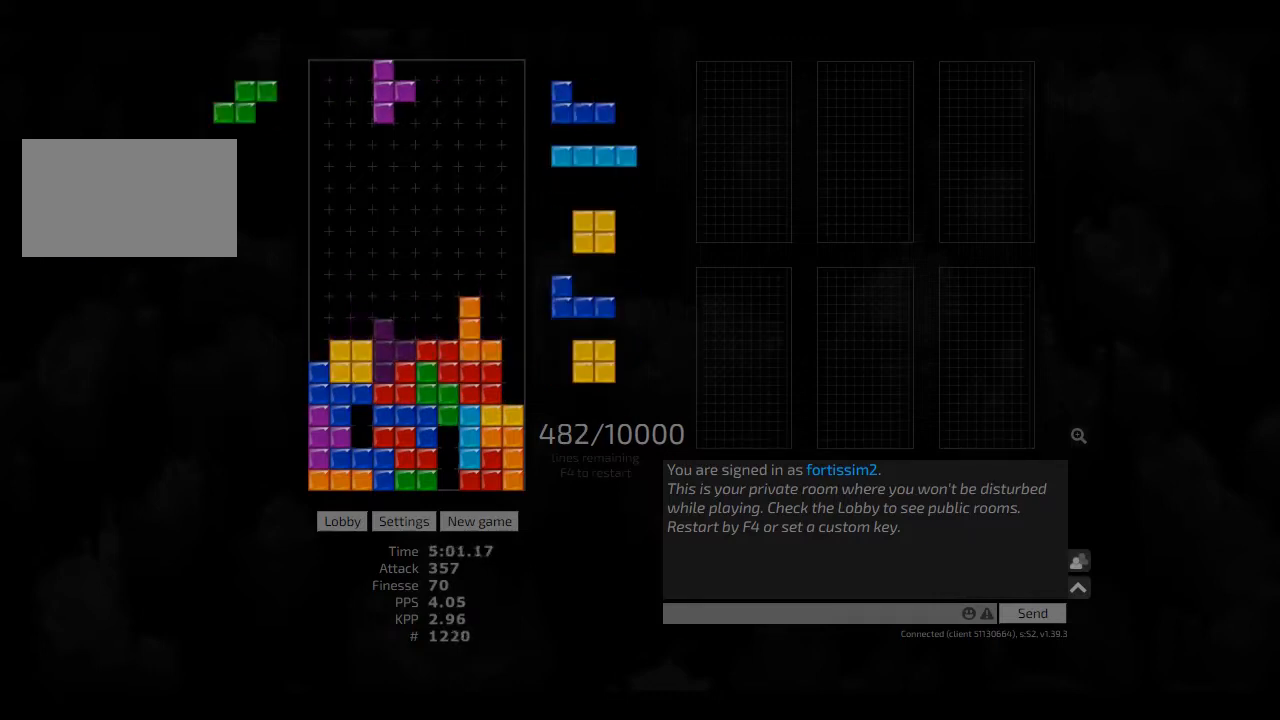
{"keys": ["cw", "hl", "left"], "events": [[42, "right", "up"], [83, "hd", "down"], [167, "hl", "down"], [167, "left", "down"], [250, "hd", "up"], [250, "hl", "up"], [292, "left", "up"], [292, "right", "down"], [375, "hd", "down"], [375, "right", "up"], [417, "hl", "down"], [417, "left", "down"], [500, "cw", "down"], [500, "hd", "up"]]}
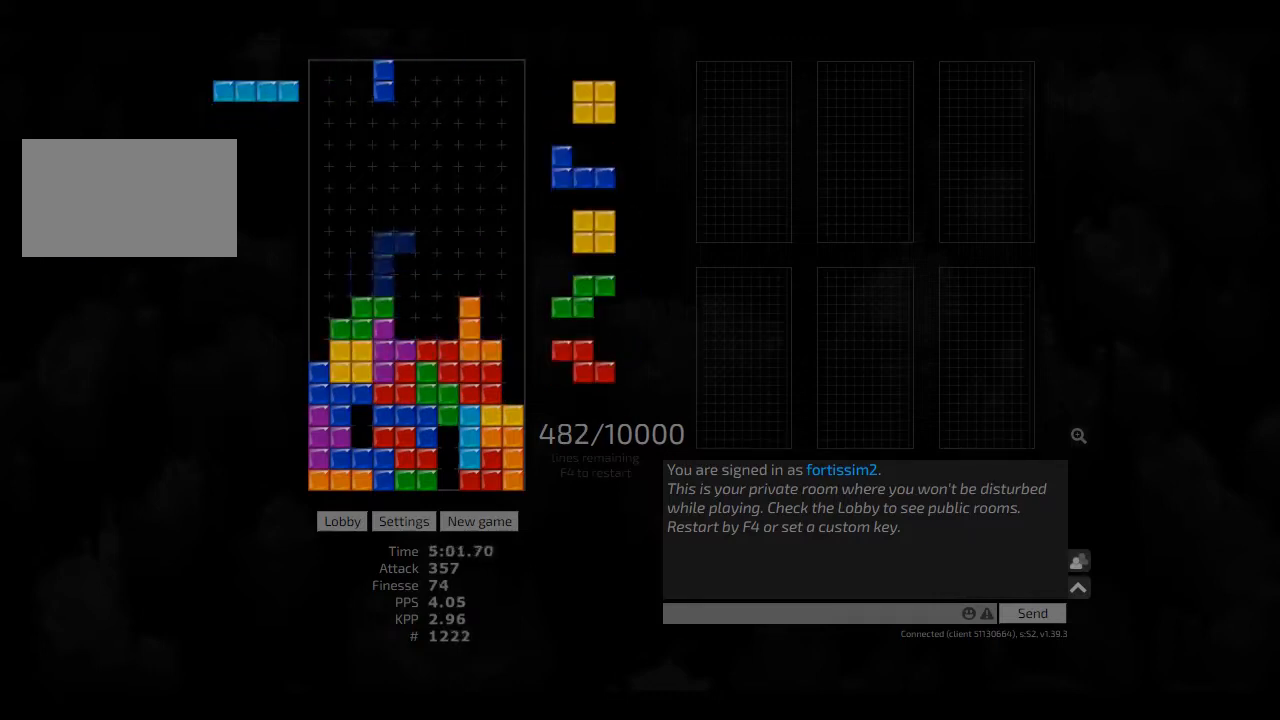
{"keys": ["cw", "right"], "events": [[42, "hl", "up"], [83, "cw", "up"], [83, "hd", "down"], [83, "left", "up"], [167, "hd", "up"], [167, "right", "down"], [250, "right", "up"], [333, "hd", "down"], [375, "hl", "down"], [417, "cw", "down"], [417, "hd", "up"], [417, "right", "down"], [458, "hl", "up"]]}
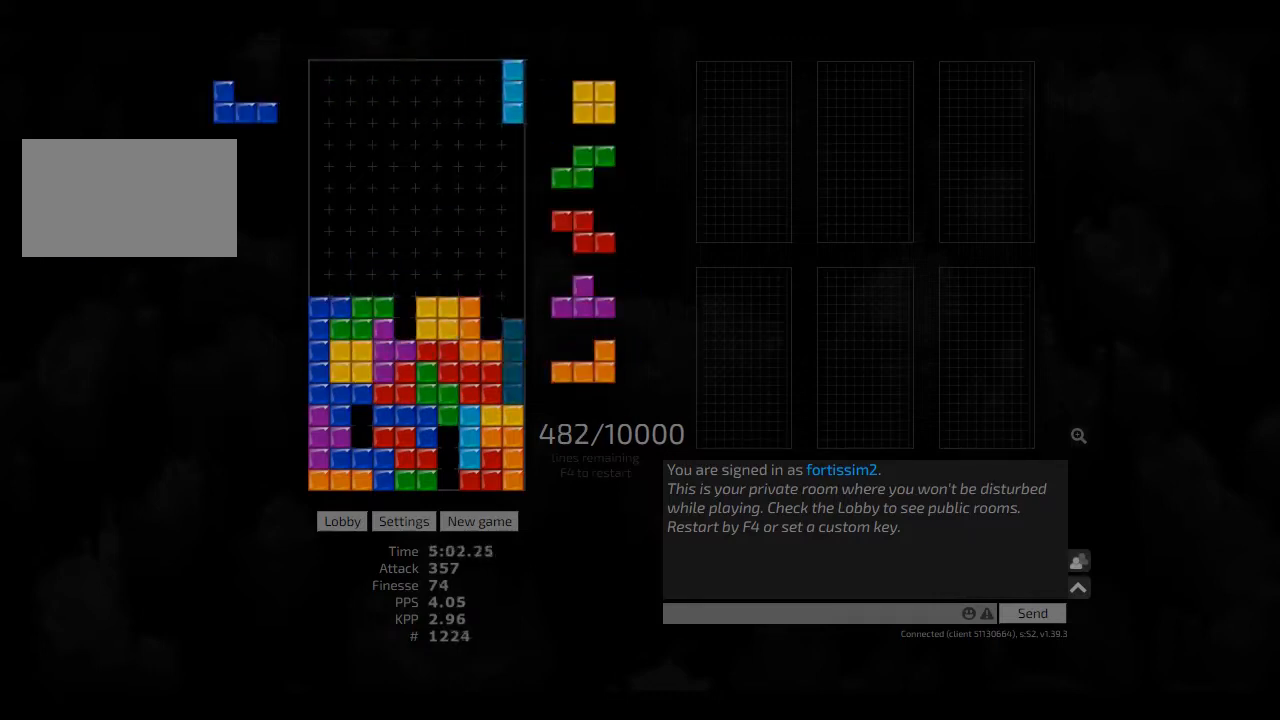
{"keys": ["hd", "hl", "left"], "events": [[42, "cw", "up"], [42, "right", "up"], [83, "hd", "down"], [167, "hd", "up"], [250, "hl", "down"], [292, "cw", "down"], [333, "hl", "up"], [375, "cw", "up"], [375, "hd", "down"], [458, "hl", "down"], [458, "left", "down"]]}
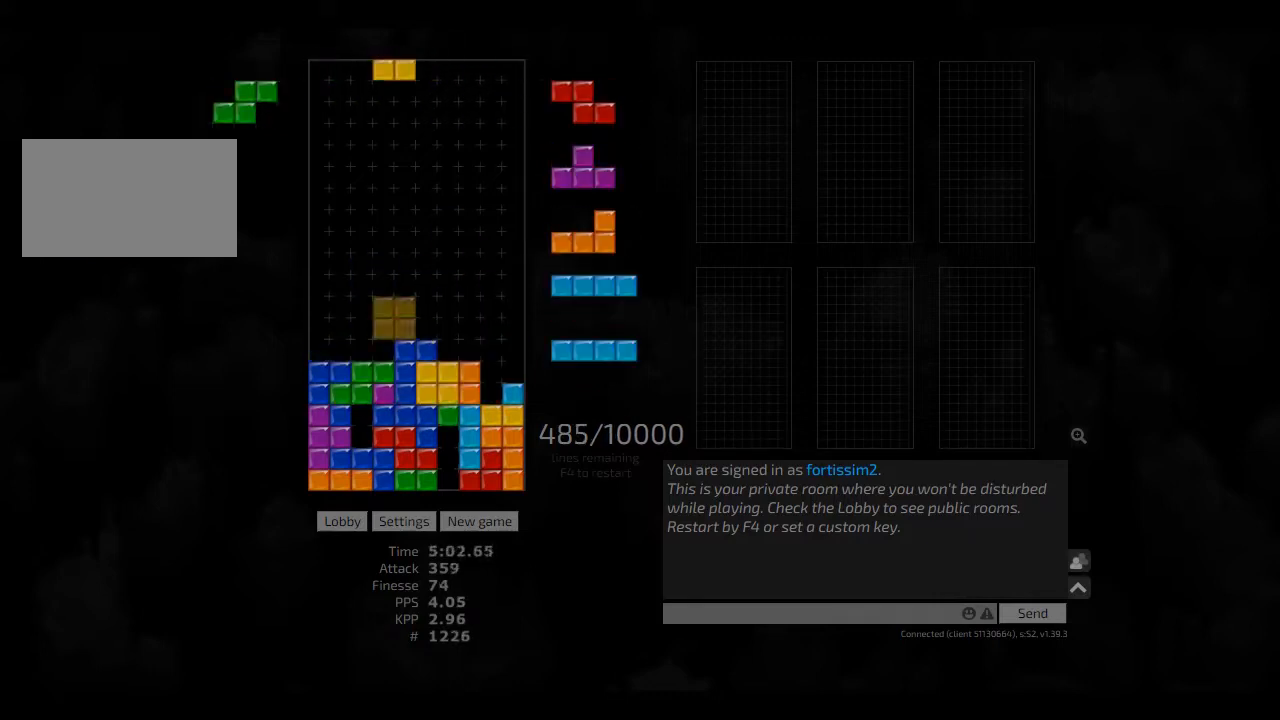
{"keys": ["hd"], "events": [[83, "hd", "up"], [83, "hl", "up"], [83, "left", "up"], [125, "hd", "down"], [208, "right", "down"], [250, "cw", "down"], [250, "hd", "up"], [292, "hd", "down"], [333, "cw", "up"], [333, "hl", "down"], [417, "hd", "up"], [417, "hl", "up"], [417, "right", "up"], [500, "hd", "down"]]}
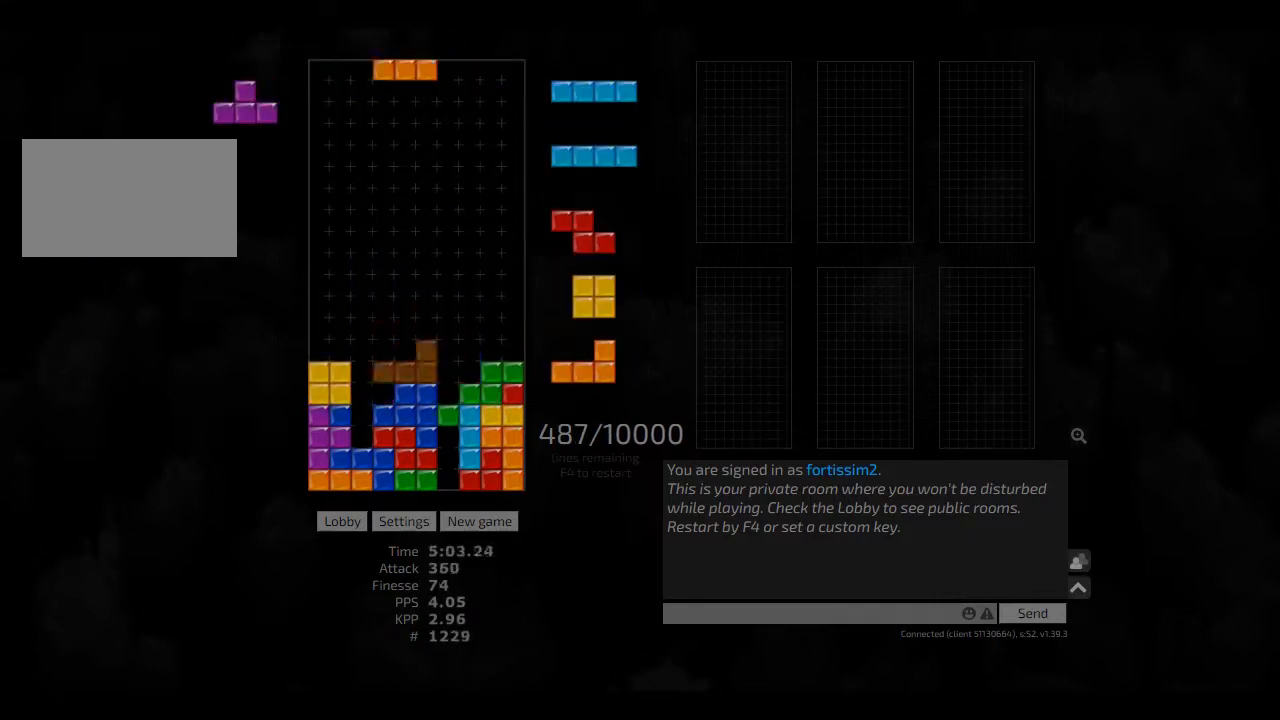
{"keys": [], "events": [[42, "hl", "down"], [83, "right", "down"], [125, "hd", "up"], [125, "right", "up"], [167, "hl", "up"], [250, "right", "down"], [292, "hd", "down"], [292, "right", "up"], [333, "left", "down"], [417, "hd", "up"], [500, "left", "up"]]}
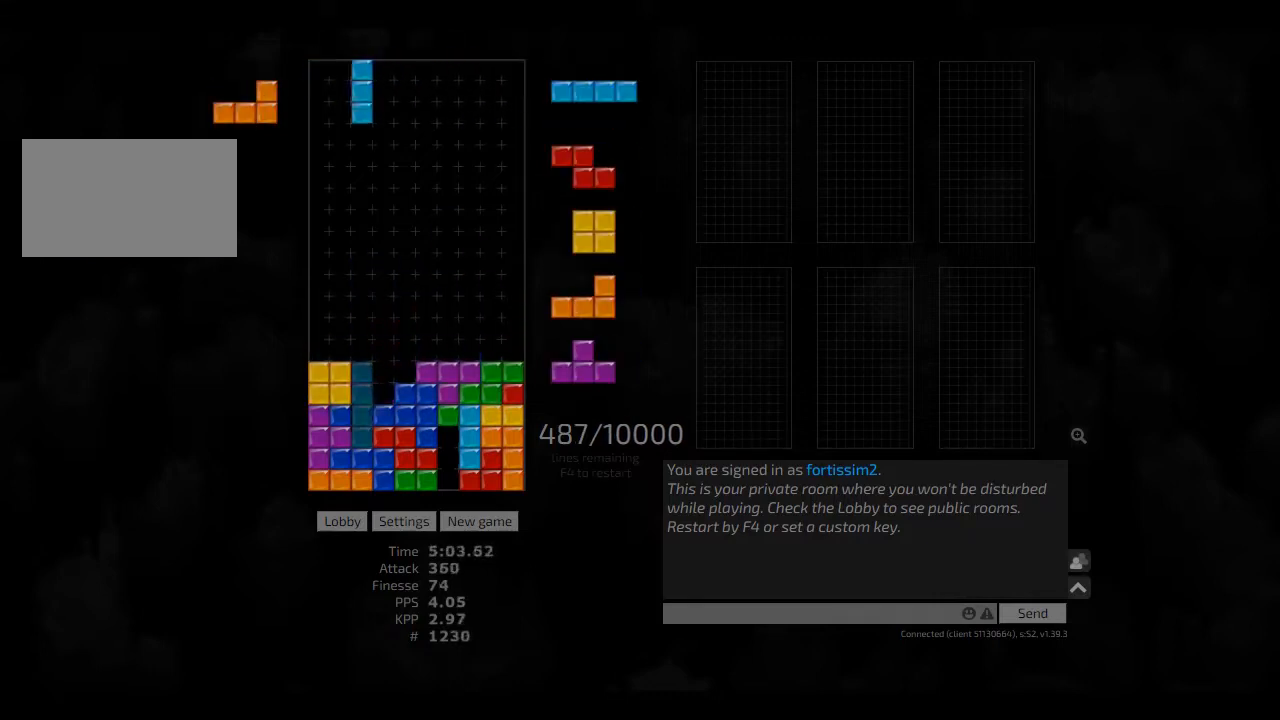
{"keys": ["hd", "left"], "events": [[42, "hd", "down"], [83, "hl", "down"], [125, "hd", "up"], [125, "left", "down"], [208, "hl", "up"], [250, "left", "up"], [292, "hd", "down"], [333, "ccw", "down"], [375, "hd", "up"], [417, "ccw", "up"], [417, "hd", "down"], [500, "left", "down"]]}
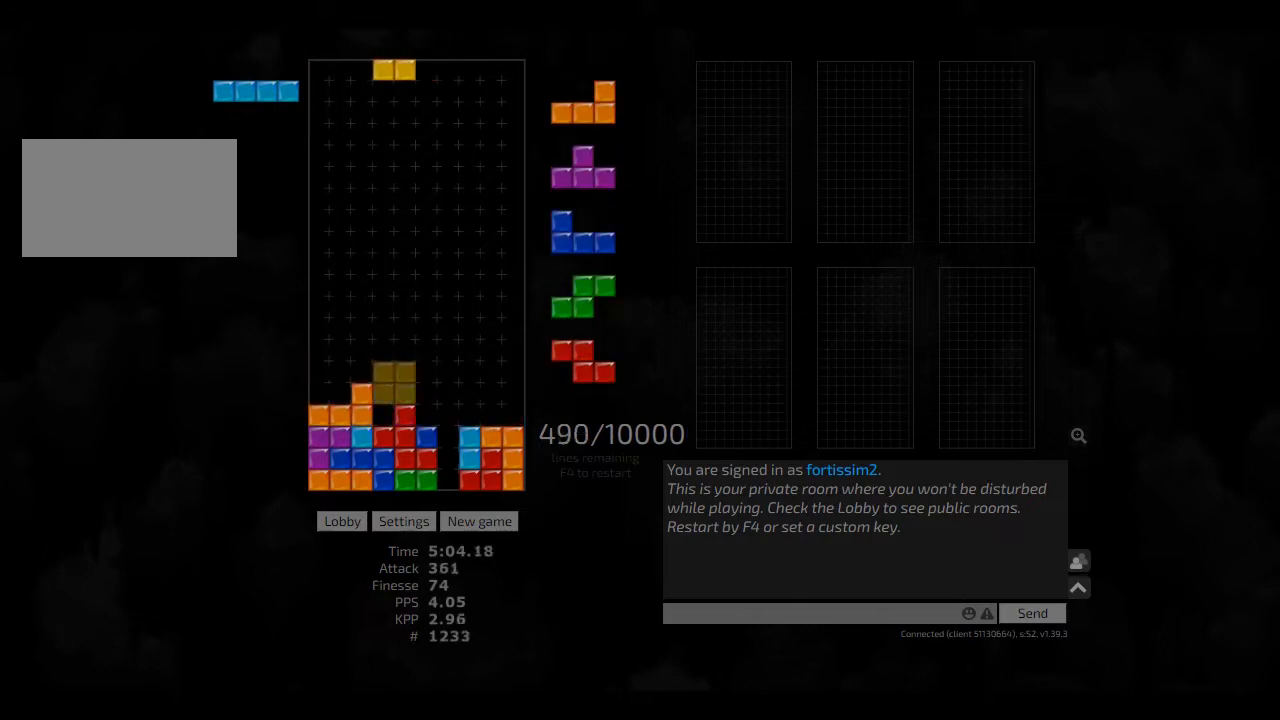
{"keys": ["ccw", "right"], "events": [[42, "hd", "up"], [83, "left", "up"], [250, "hd", "down"], [250, "right", "down"], [292, "hd", "up"], [333, "right", "up"], [375, "hd", "down"], [458, "ccw", "down"], [458, "hd", "up"], [458, "right", "down"]]}
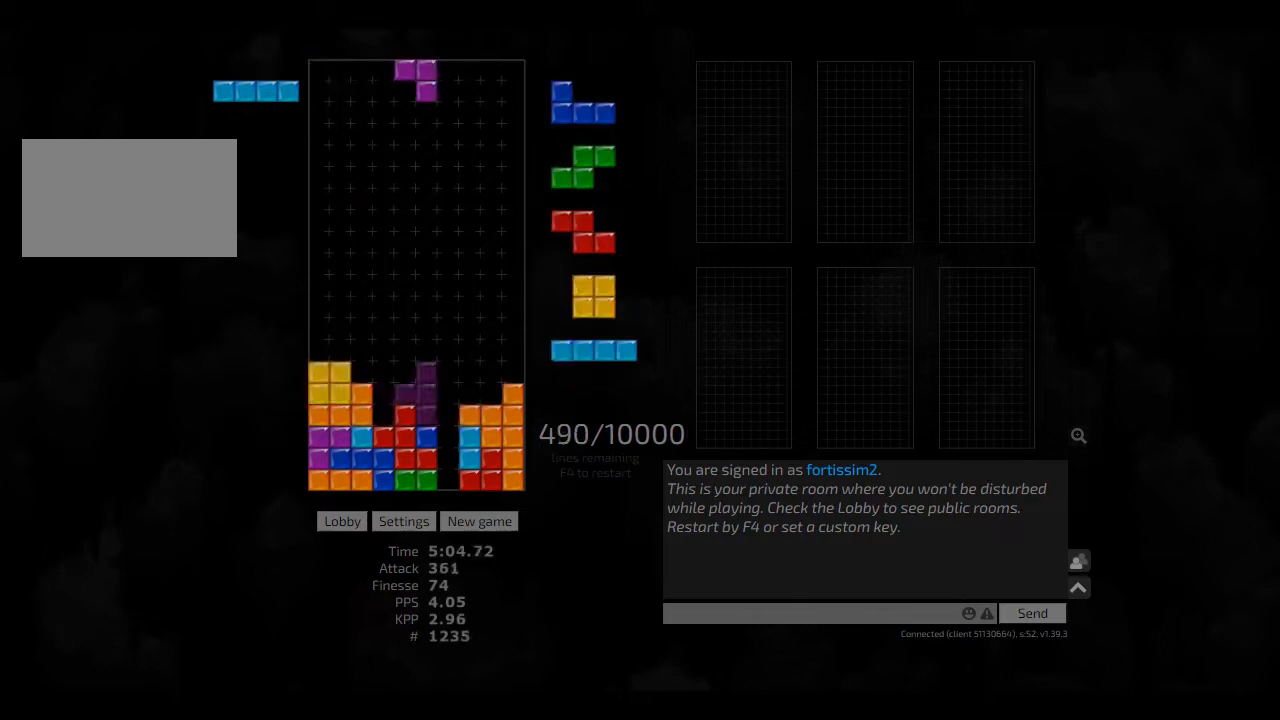
{"keys": ["hd"], "events": [[42, "ccw", "up"], [83, "hd", "down"], [83, "right", "up"], [167, "cw", "down"], [167, "left", "down"], [208, "cw", "up"], [208, "hd", "up"], [208, "left", "up"], [250, "hd", "down"], [333, "right", "down"], [375, "hd", "up"], [417, "right", "up"], [500, "hd", "down"]]}
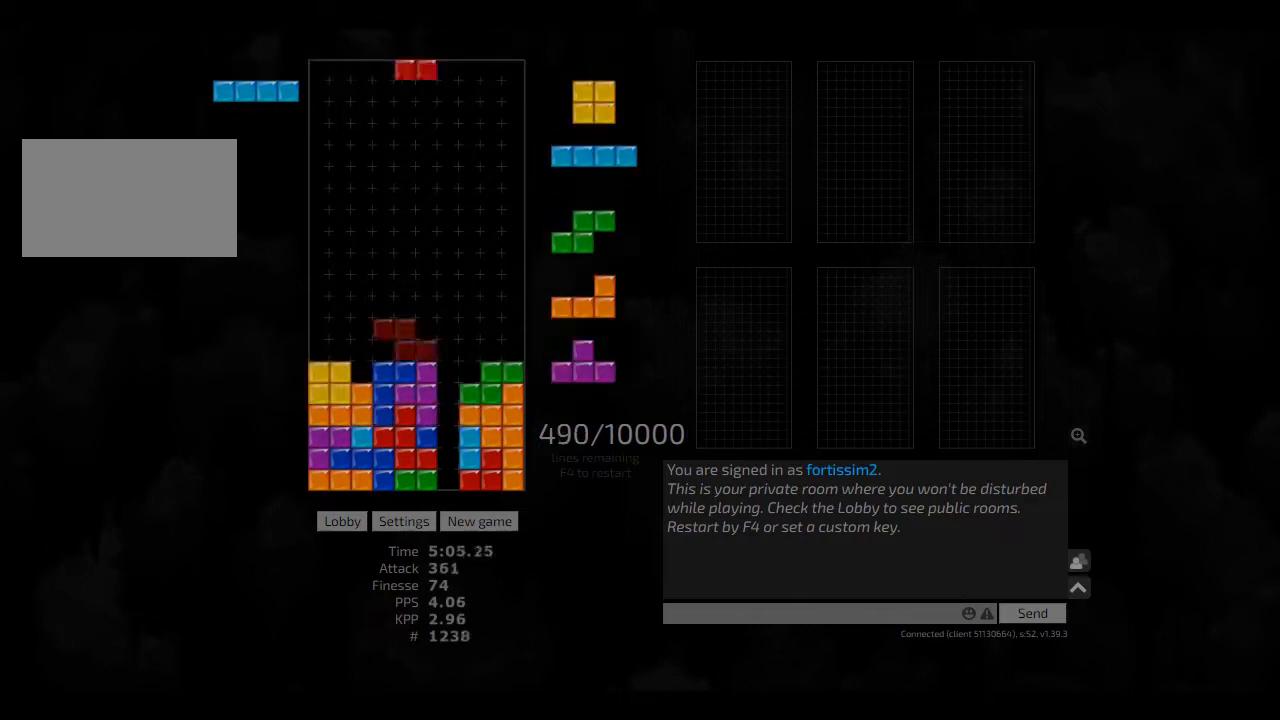
{"keys": ["hd", "left"], "events": [[42, "ccw", "down"], [42, "left", "down"], [83, "ccw", "up"], [83, "hd", "up"], [83, "left", "up"], [167, "hd", "down"], [250, "hd", "up"], [292, "hd", "down"], [375, "cw", "down"], [375, "hd", "up"], [375, "right", "down"], [417, "cw", "up"], [417, "right", "up"], [458, "hd", "down"], [458, "left", "down"]]}
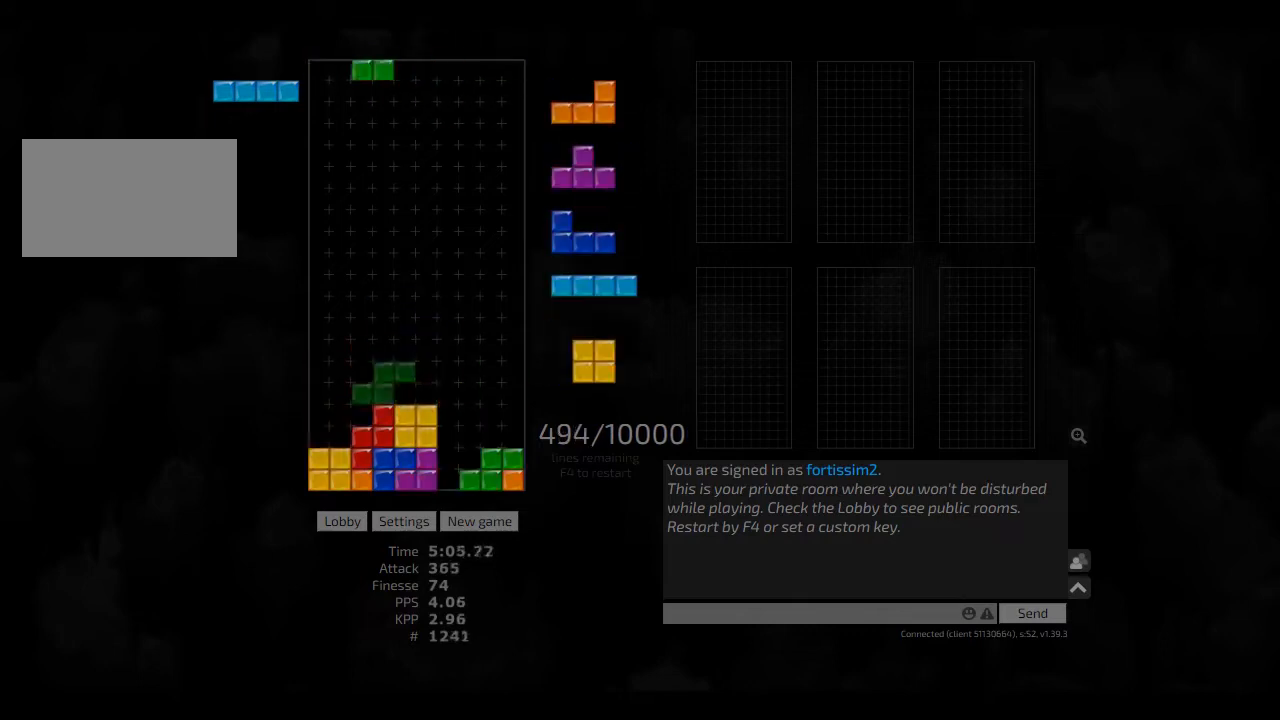
{"keys": ["cw", "left"], "events": [[83, "hd", "up"], [167, "hd", "down"], [167, "left", "up"], [250, "hd", "up"], [250, "right", "down"], [333, "right", "up"], [417, "cw", "down"], [417, "left", "down"]]}
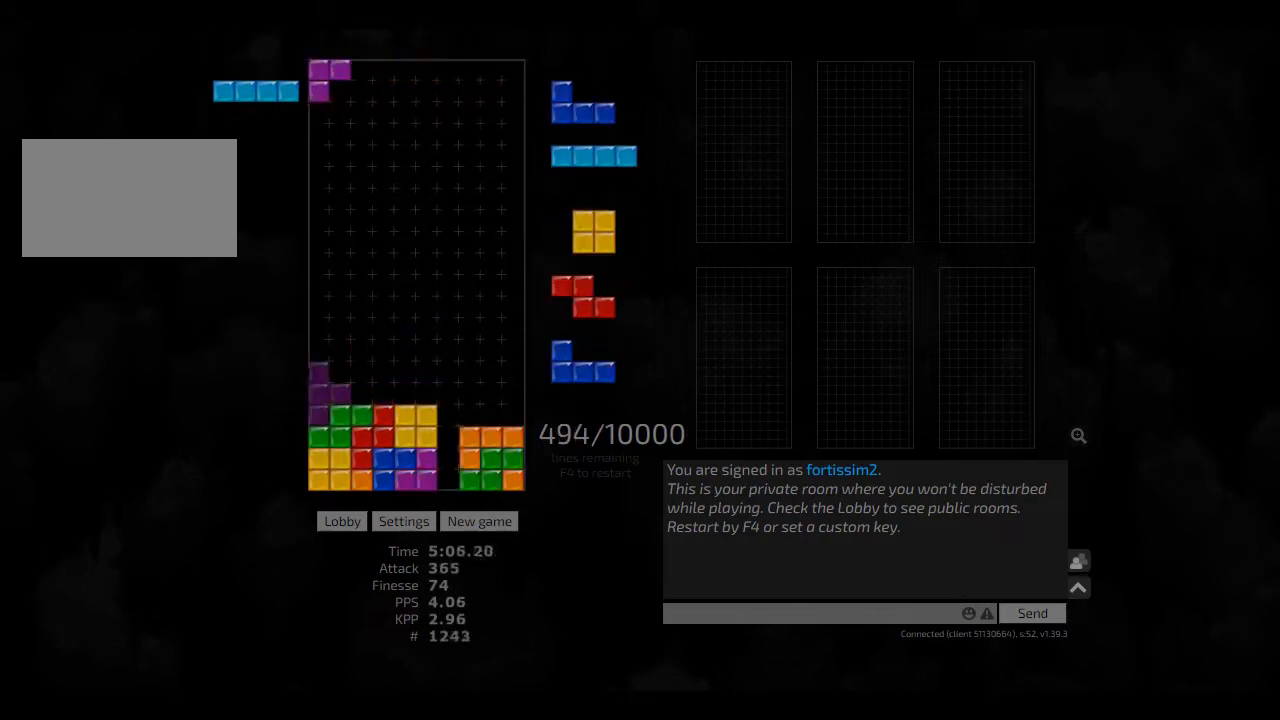
{"keys": ["right"], "events": [[42, "cw", "up"], [83, "hd", "down"], [83, "left", "up"], [125, "hd", "up"], [125, "right", "down"], [250, "cw", "down"], [333, "cw", "up"], [375, "right", "up"], [417, "hd", "down"], [417, "right", "down"], [458, "hd", "up"]]}
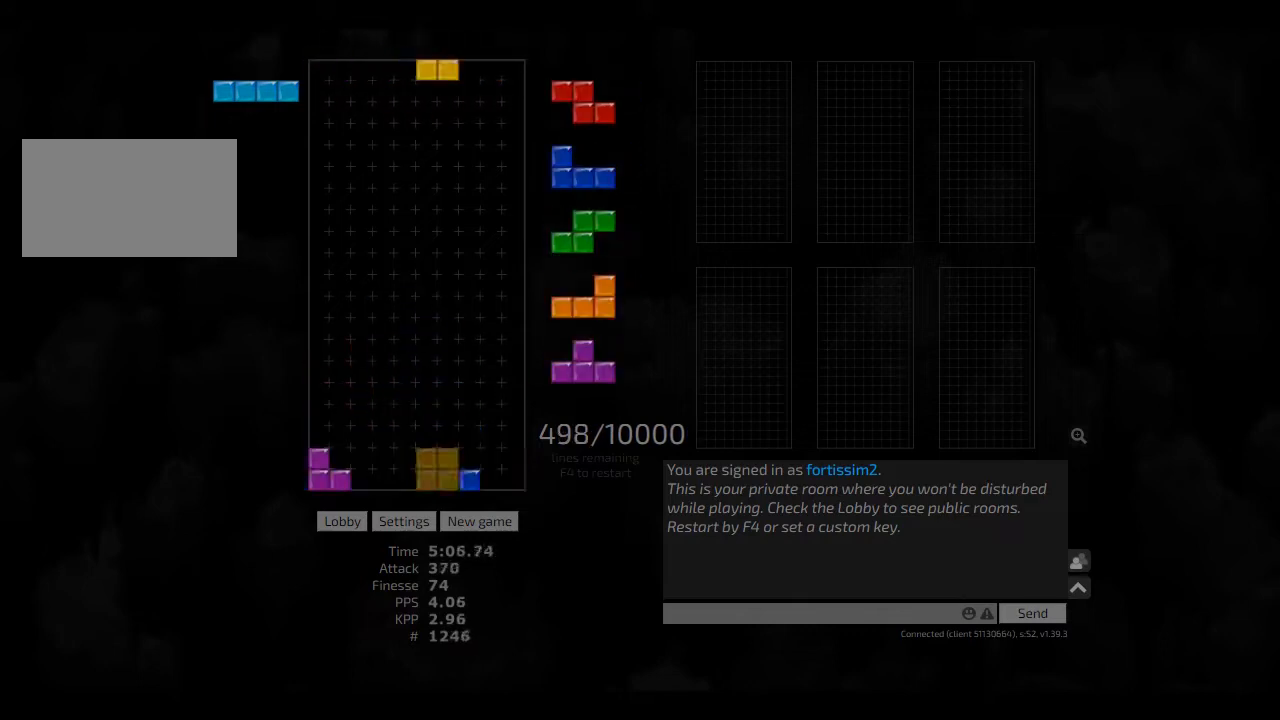
{"keys": ["hd"], "events": [[42, "hd", "down"], [42, "right", "up"], [83, "left", "down"], [167, "hd", "up"], [208, "right", "down"], [250, "left", "up"], [250, "right", "up"], [292, "hd", "down"], [333, "left", "down"], [375, "hd", "up"], [458, "left", "up"], [500, "hd", "down"]]}
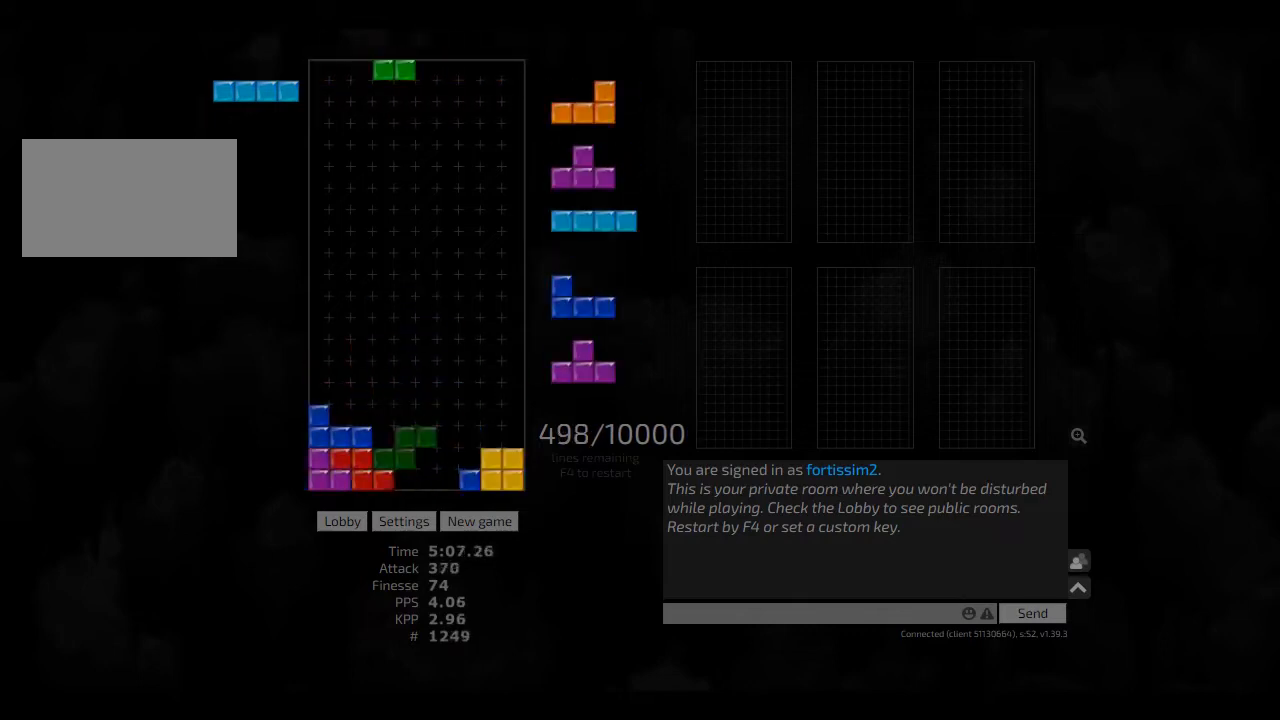
{"keys": ["hd", "hl"], "events": [[83, "ccw", "down"], [83, "hd", "up"], [167, "ccw", "up"], [167, "hd", "down"], [250, "right", "down"], [333, "hd", "up"], [417, "hd", "down"], [417, "right", "up"], [458, "hl", "down"]]}
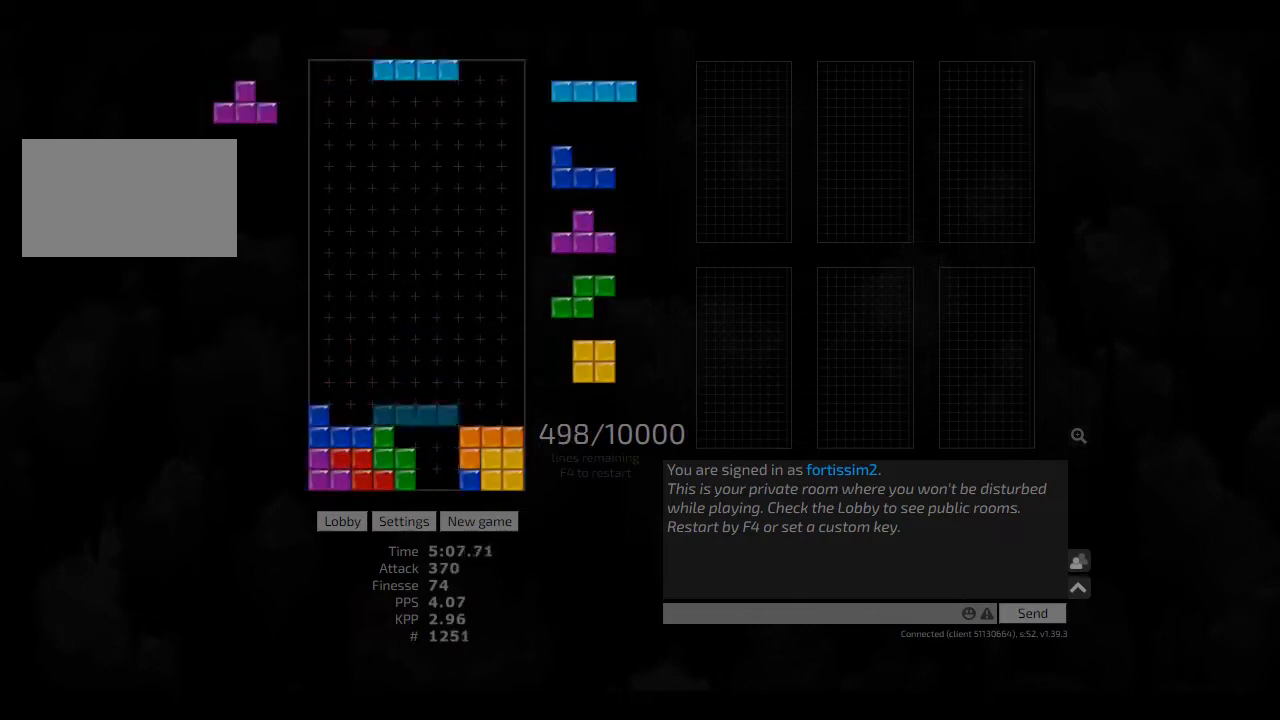
{"keys": ["right"], "events": [[83, "cw", "down"], [83, "hd", "up"], [83, "hl", "up"], [125, "cw", "up"], [125, "hd", "down"], [167, "hl", "down"], [250, "ccw", "down"], [250, "hd", "up"], [250, "hl", "up"], [292, "ccw", "up"], [333, "hd", "down"], [417, "hd", "up"], [417, "right", "down"]]}
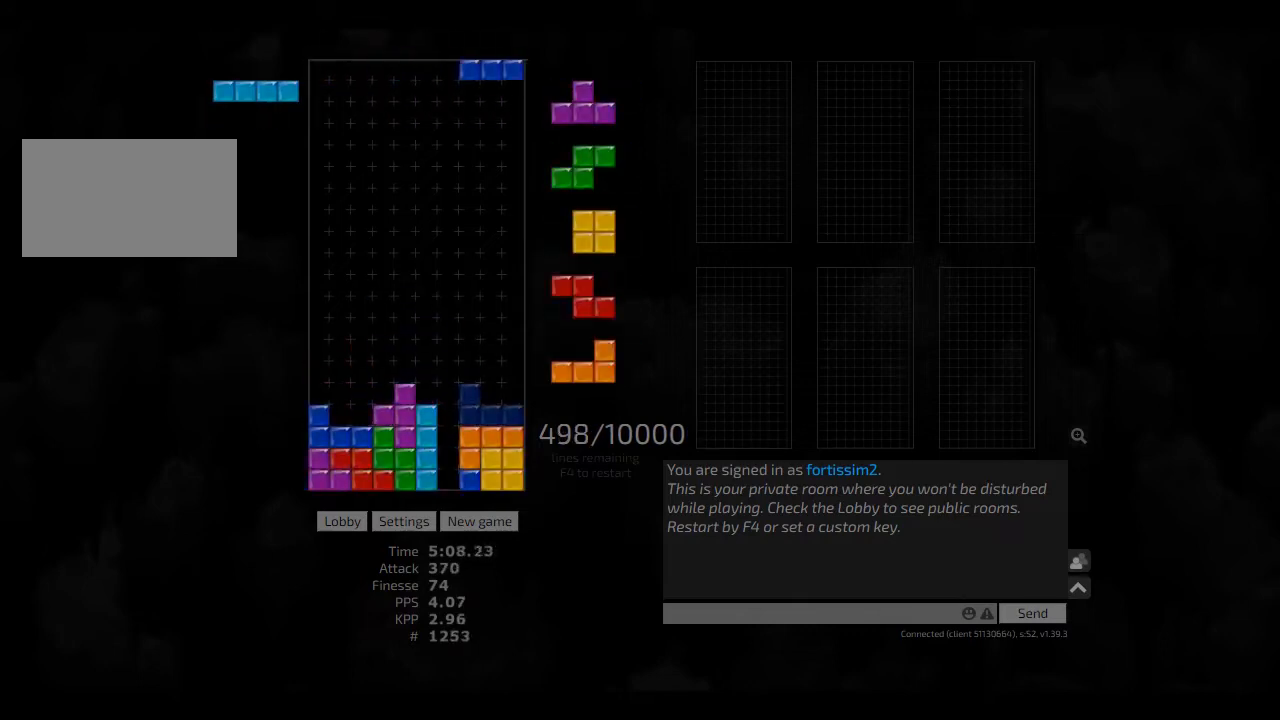
{"keys": ["left", "right"], "events": [[42, "right", "up"], [125, "hd", "down"], [167, "ccw", "down"], [167, "hd", "up"], [167, "right", "down"], [250, "ccw", "up"], [250, "right", "up"], [292, "hd", "down"], [417, "hd", "up"], [417, "left", "down"], [500, "right", "down"]]}
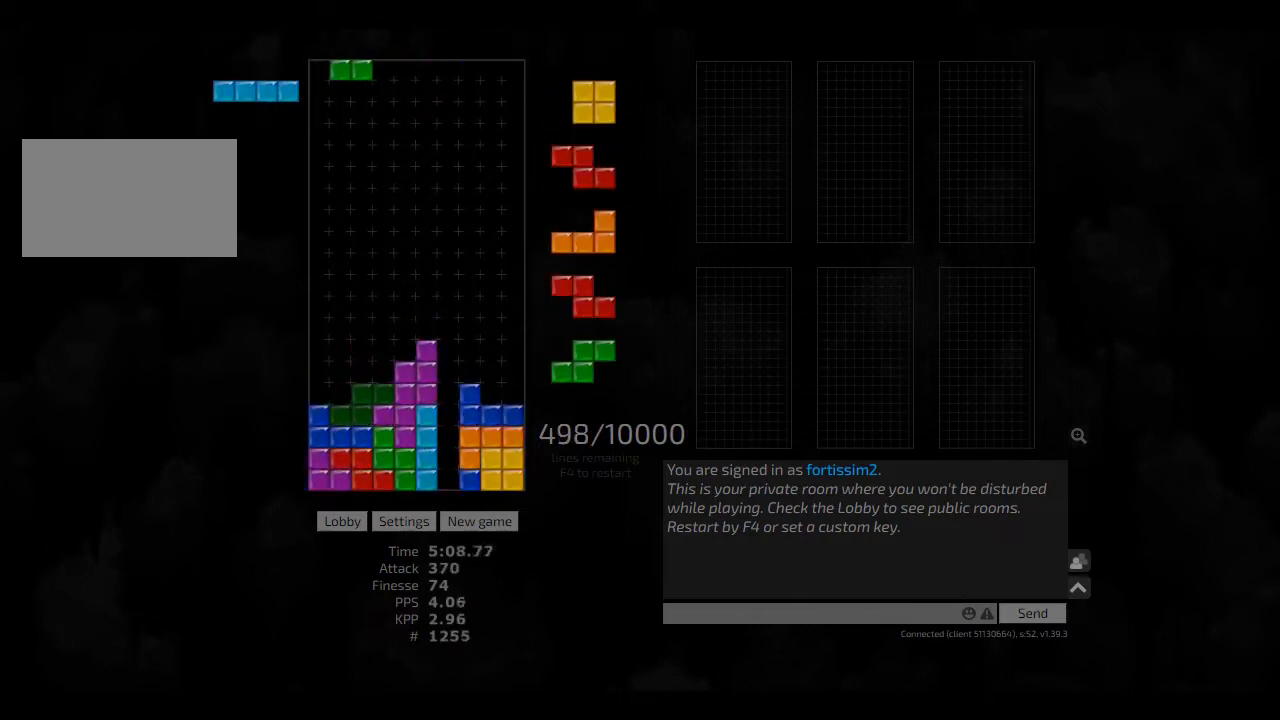
{"keys": ["hd"], "events": [[42, "left", "up"], [83, "hd", "down"], [83, "right", "up"], [125, "right", "down"], [167, "hd", "up"], [250, "hd", "down"], [250, "right", "up"], [333, "left", "down"], [375, "hd", "up"], [417, "cw", "down"], [417, "left", "up"], [500, "cw", "up"], [500, "hd", "down"]]}
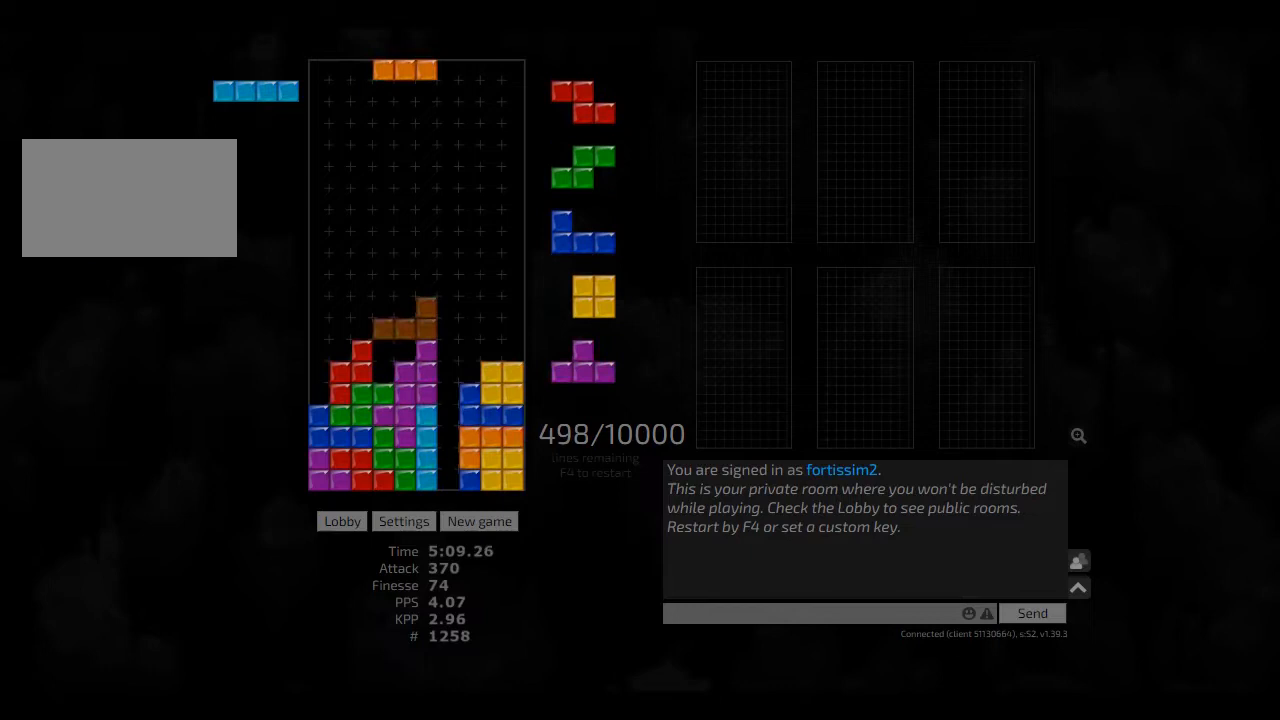
{"keys": ["cw", "hl", "left"], "events": [[83, "hd", "up"], [83, "right", "down"], [208, "right", "up"], [250, "ccw", "down"], [250, "hd", "down"], [292, "ccw", "up"], [292, "hd", "up"], [375, "hd", "down"], [417, "hl", "down"], [417, "left", "down"], [500, "cw", "down"], [500, "hd", "up"]]}
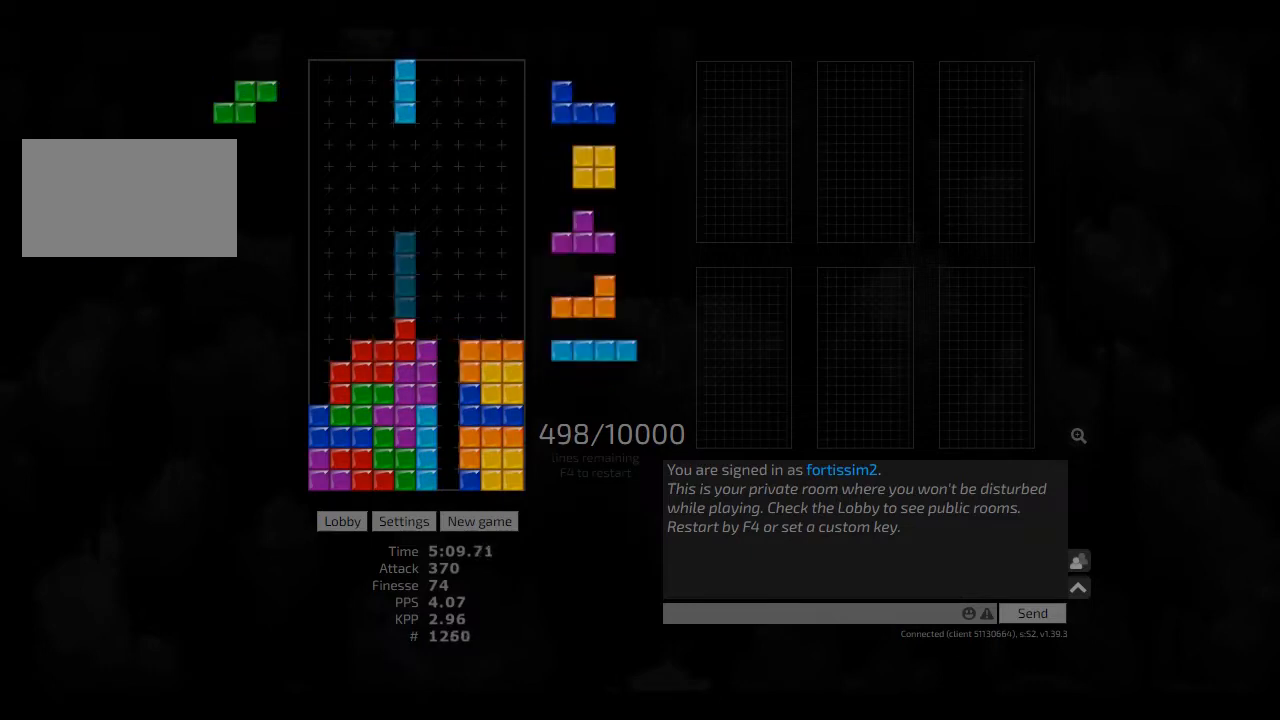
{"keys": ["hd", "left"], "events": [[42, "hl", "up"], [83, "cw", "up"], [83, "left", "up"], [125, "hd", "down"], [167, "right", "down"], [250, "hd", "up"], [333, "hd", "down"], [375, "hd", "up"], [417, "right", "up"], [458, "hd", "down"], [500, "left", "down"]]}
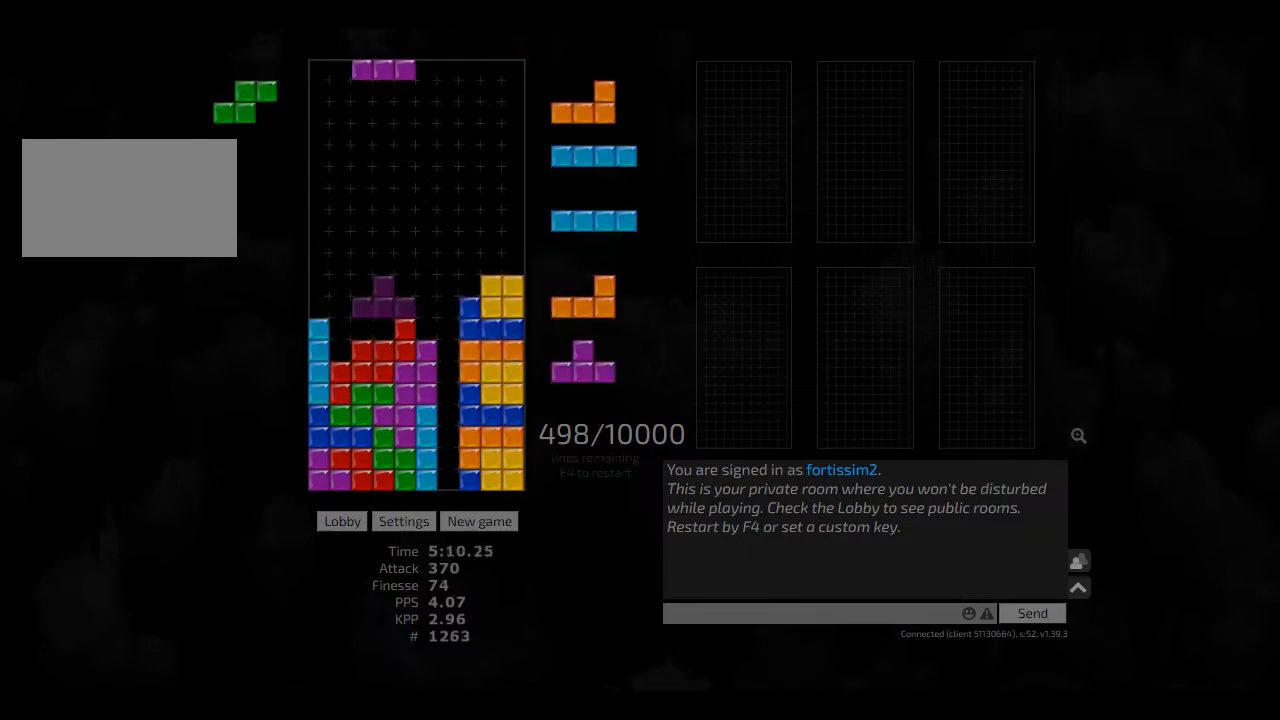
{"keys": ["hl", "right"], "events": [[42, "hd", "up"], [83, "cw", "down"], [83, "left", "up"], [167, "cw", "up"], [167, "hd", "down"], [208, "hl", "down"], [250, "ccw", "down"], [292, "hd", "up"], [292, "hl", "up"], [292, "left", "down"], [333, "ccw", "up"], [333, "left", "up"], [417, "hd", "down"], [417, "hl", "down"], [458, "right", "down"], [500, "hd", "up"]]}